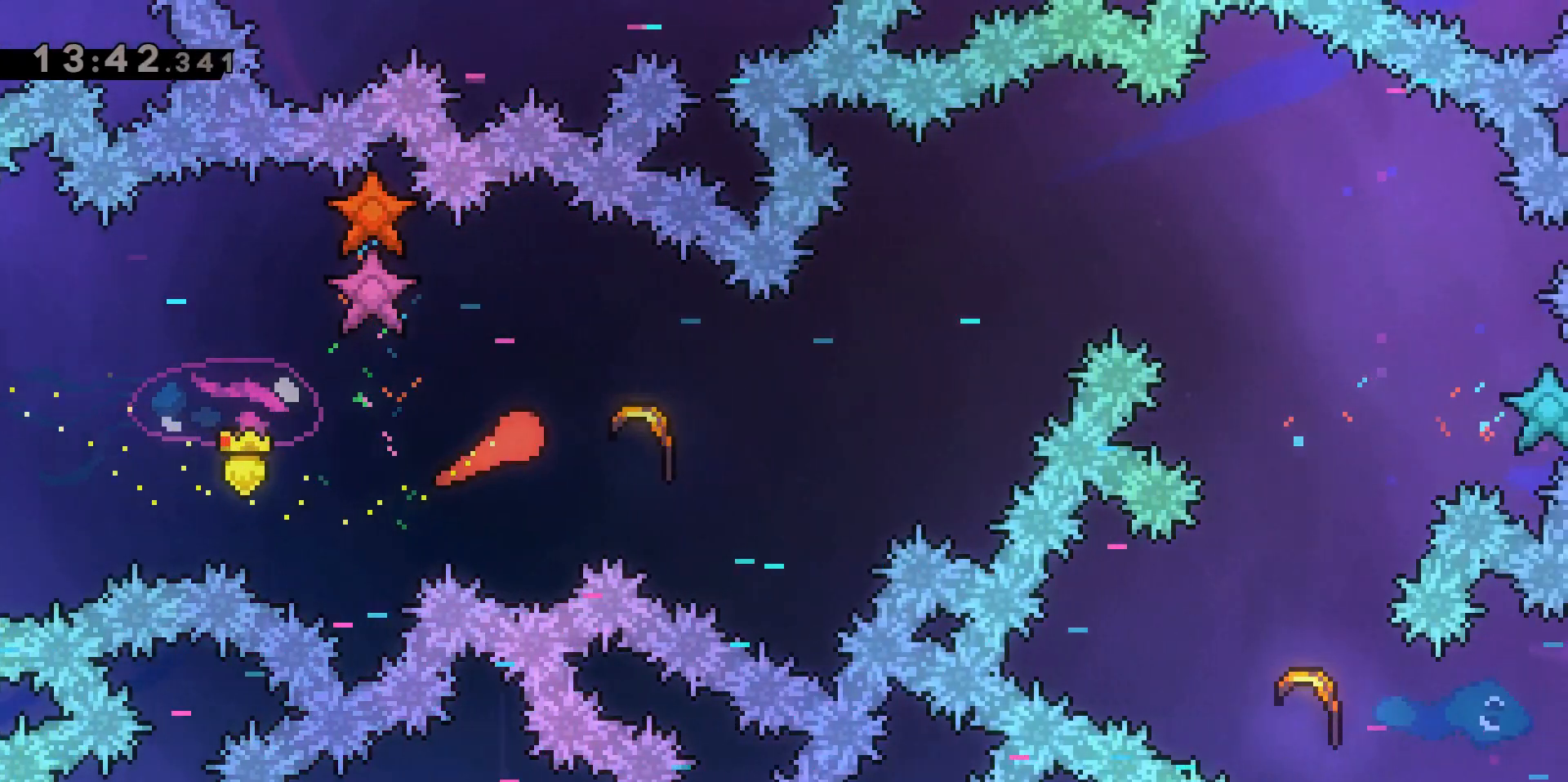
Gameplay with keyboard; each line is a JSON object with the keys held at the frame after it. "events" lists presses ("down") and releases ("up") of "a", "d", "dash", "demo", "grab", "jump", "jump2", "s" and "w" between this image and that frame as [ms after this image, input, new state], when the widget could be followed in between. No other keys are recorded. Mouse input is not recorded. Key names are as the overlay labels them; some are game actions (e.g. jump) rather than physical keys.
{"keys": ["d", "w"], "events": [[383, "w", "down"]]}
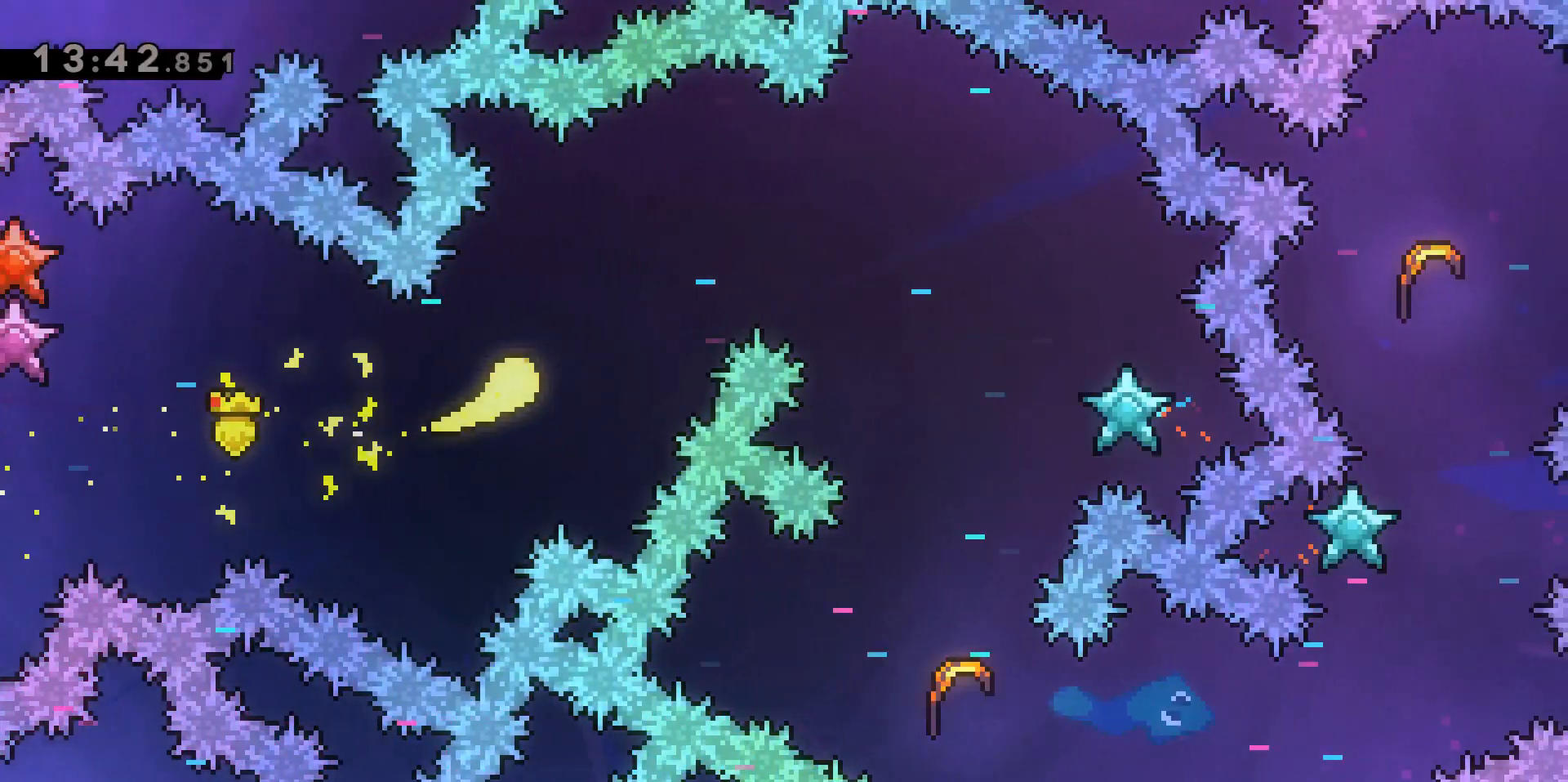
{"keys": ["d"], "events": [[167, "w", "up"]]}
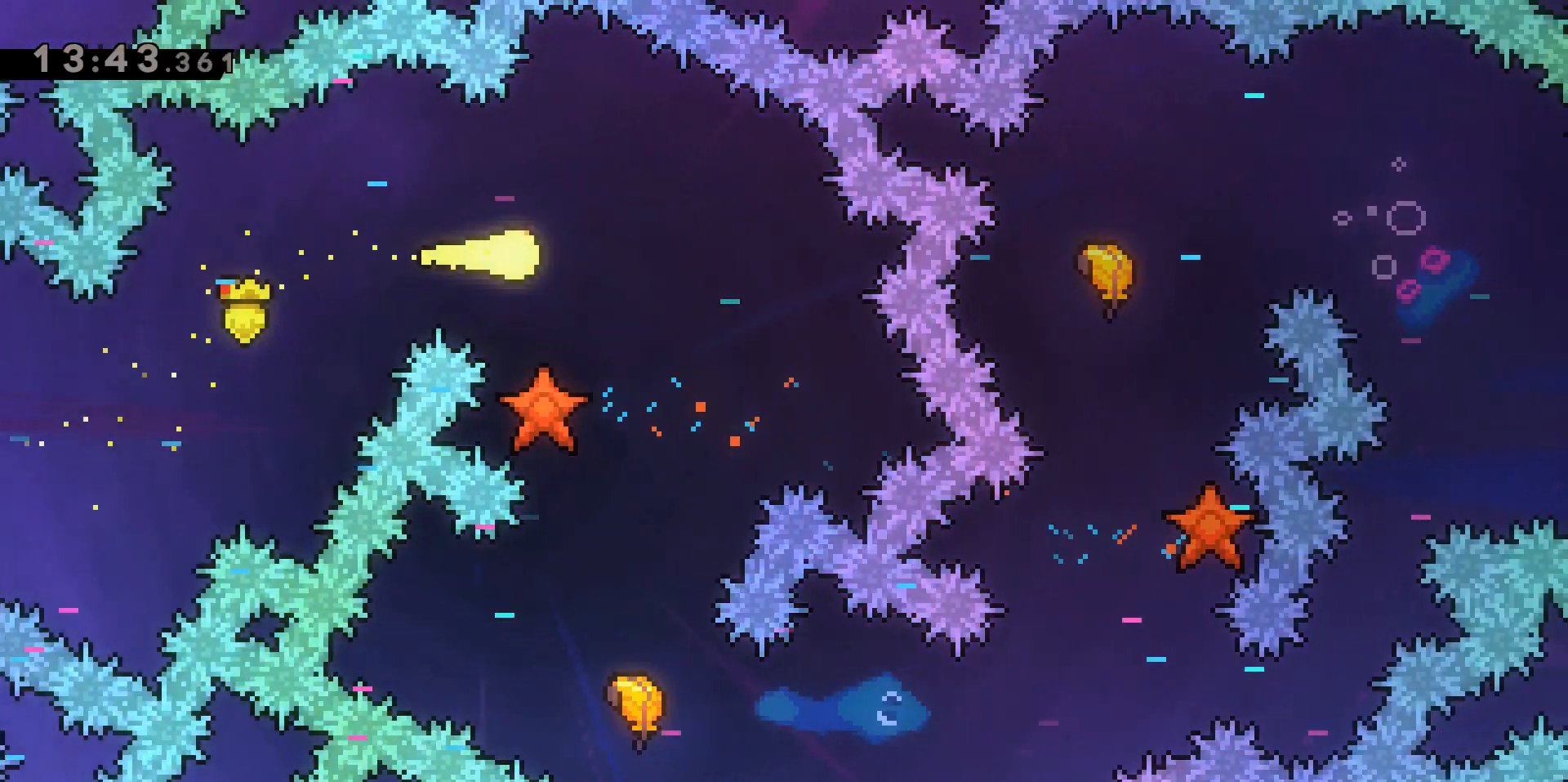
{"keys": ["d", "s"], "events": [[33, "s", "down"], [167, "d", "up"], [500, "d", "down"]]}
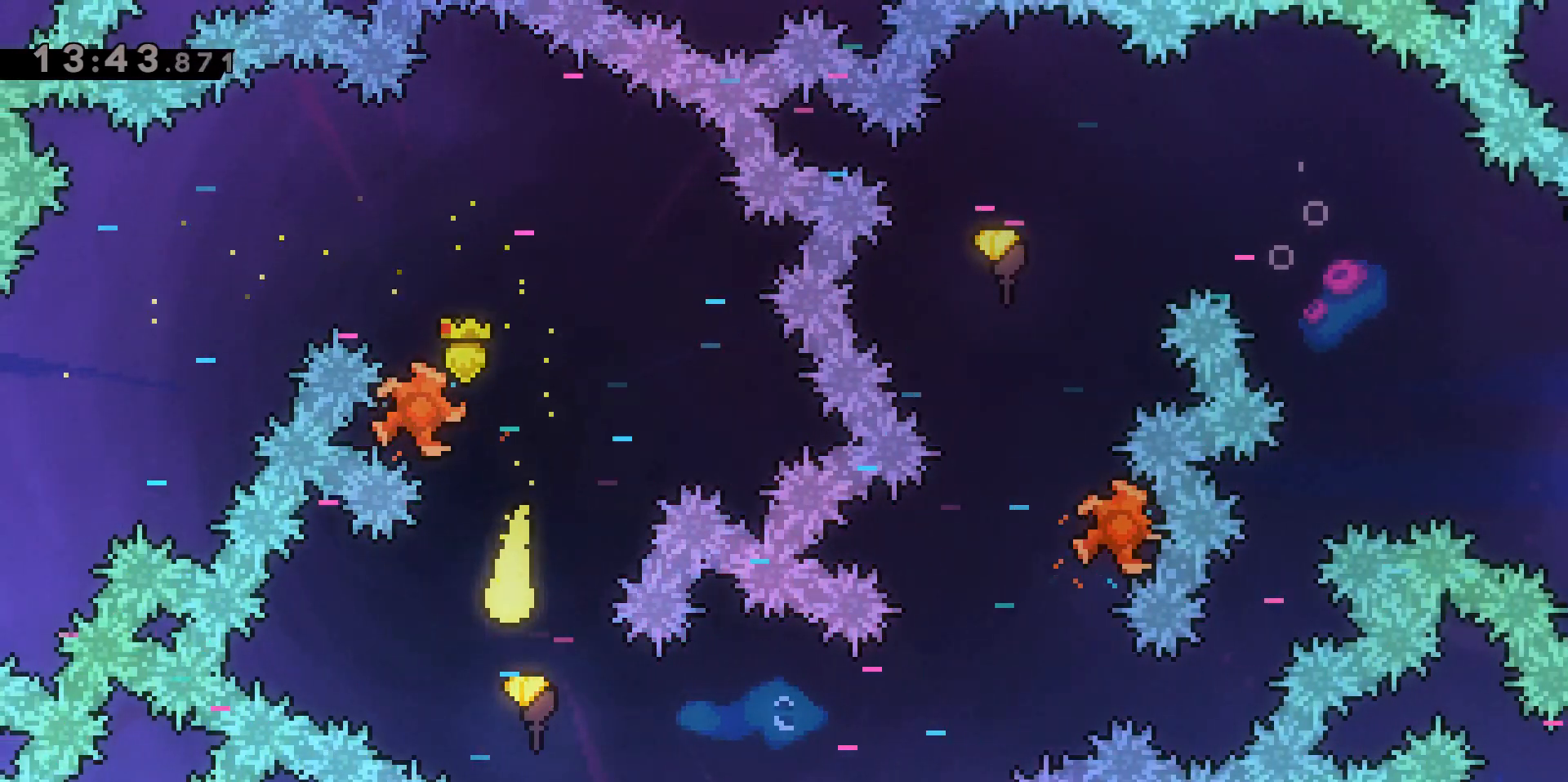
{"keys": ["d"], "events": [[150, "s", "up"]]}
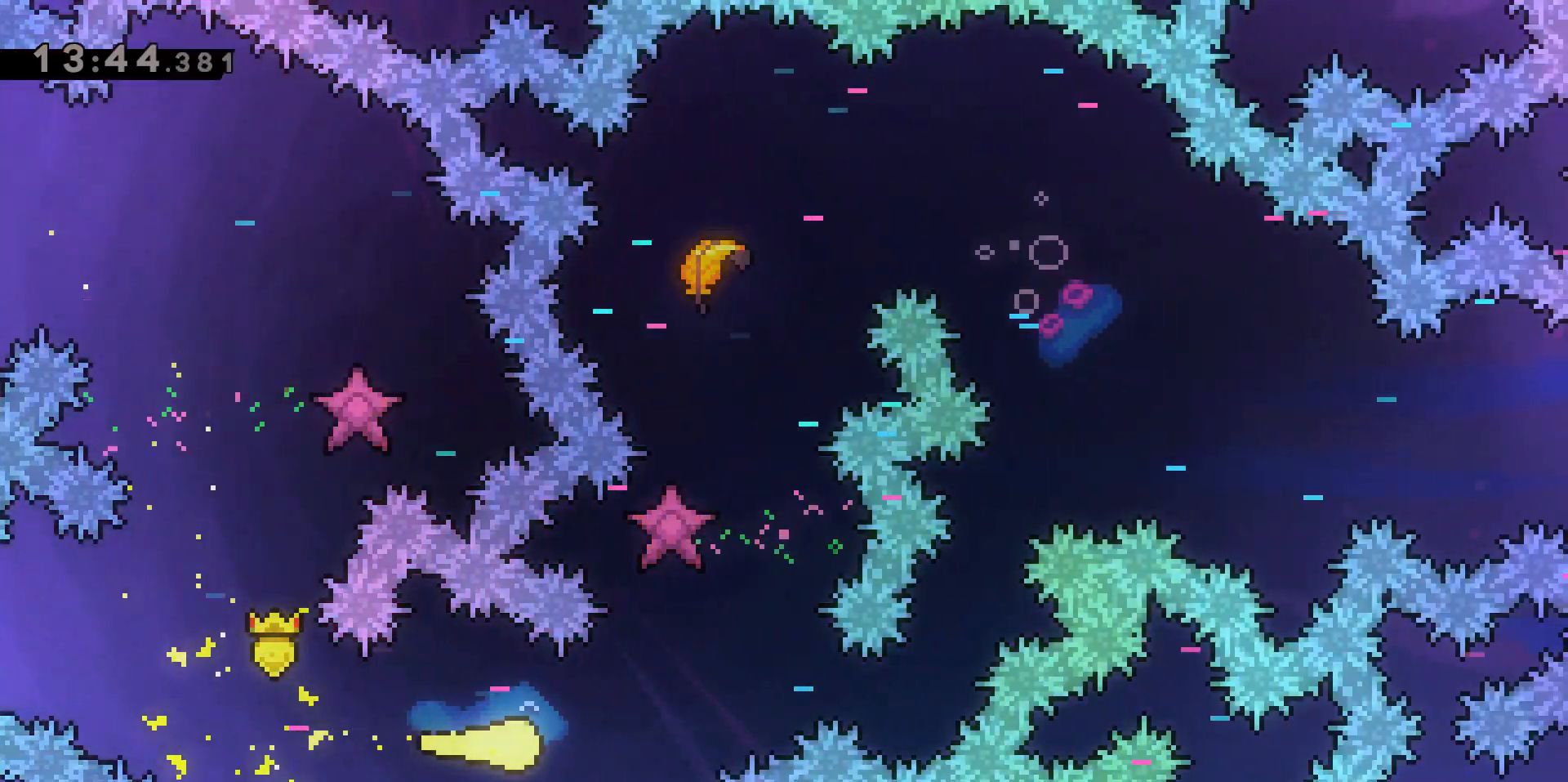
{"keys": ["w"], "events": [[67, "w", "down"], [350, "d", "up"]]}
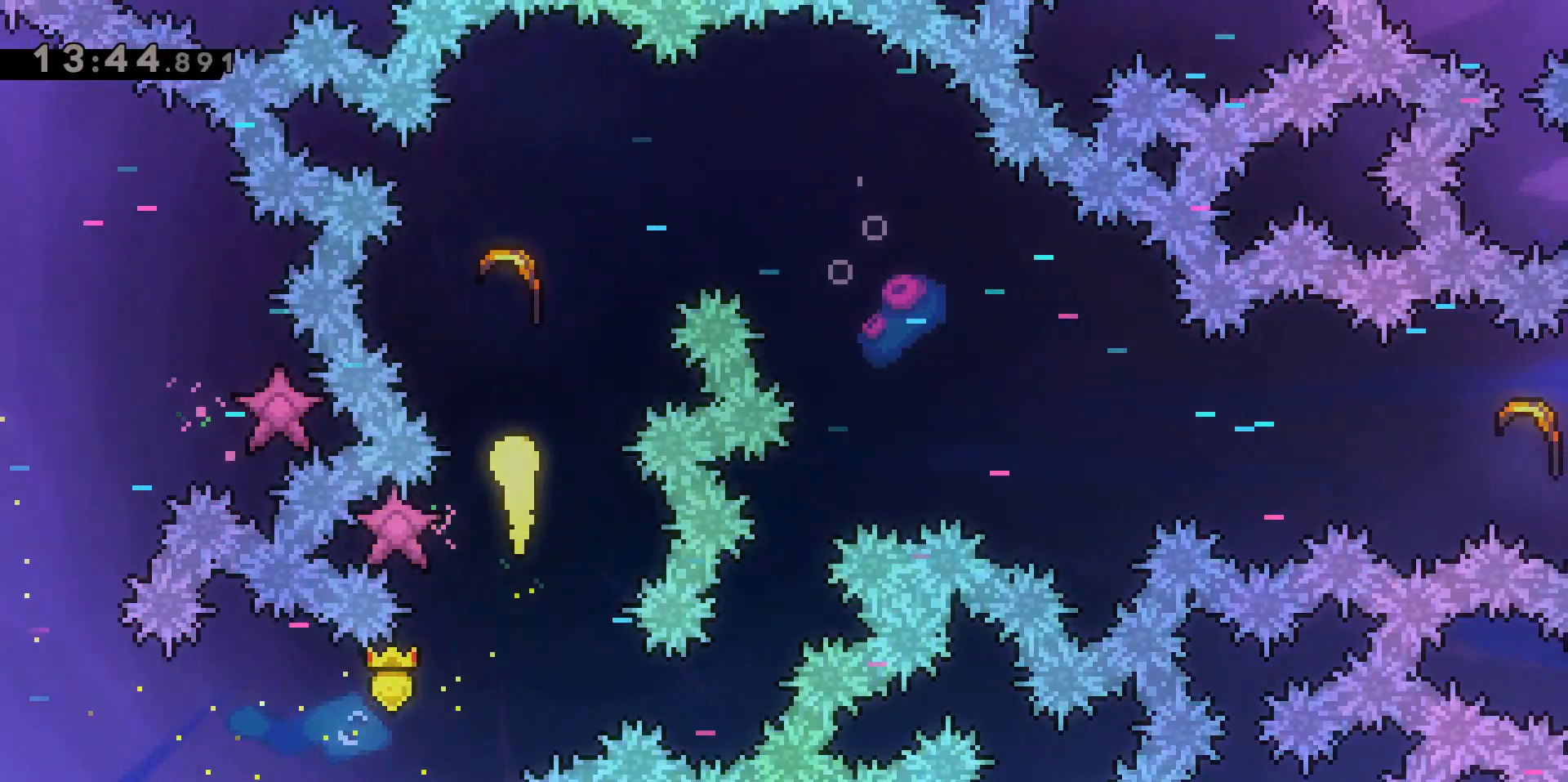
{"keys": ["d"], "events": [[133, "d", "down"], [267, "w", "up"]]}
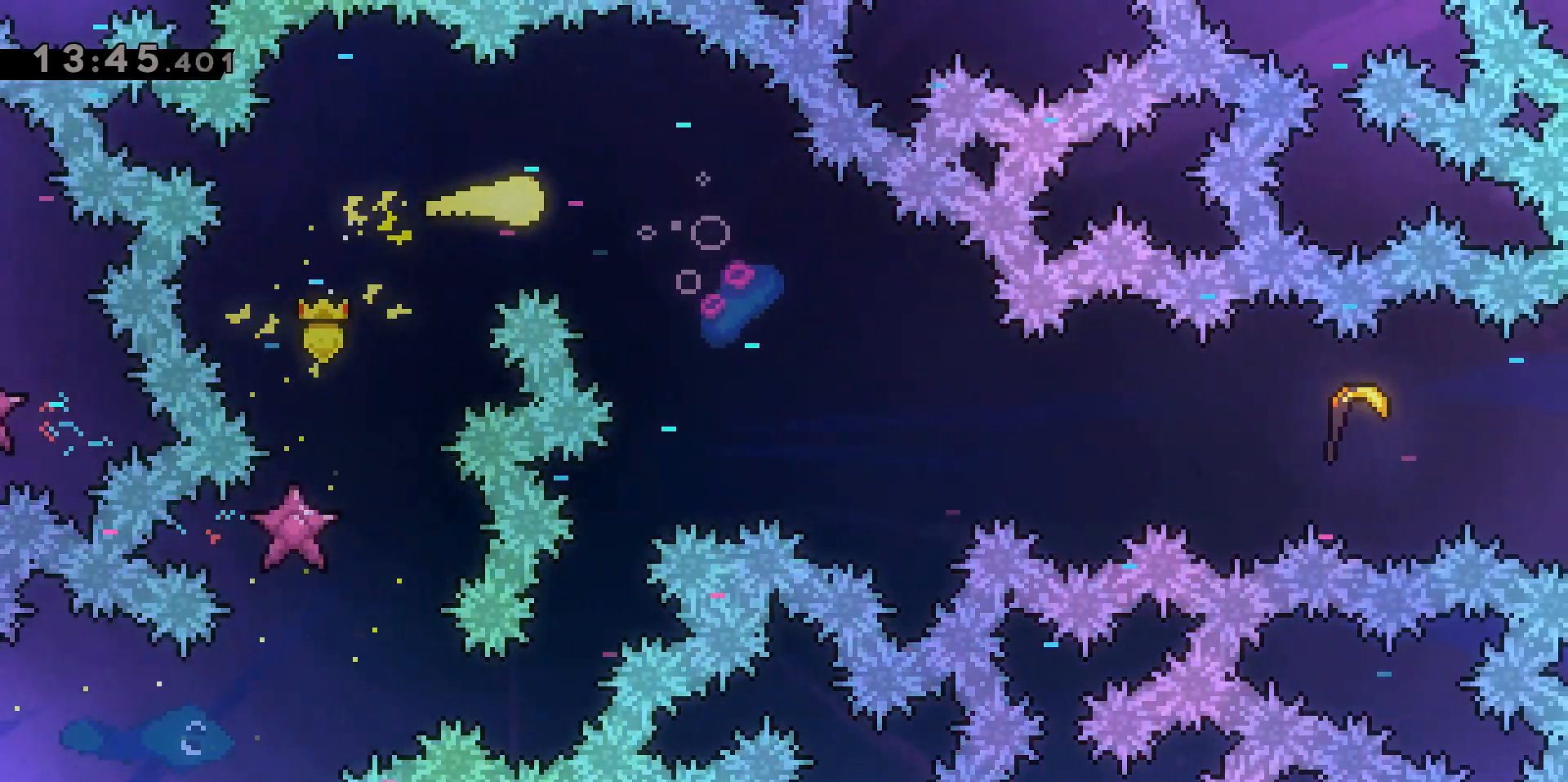
{"keys": ["d"], "events": [[150, "s", "down"], [417, "s", "up"]]}
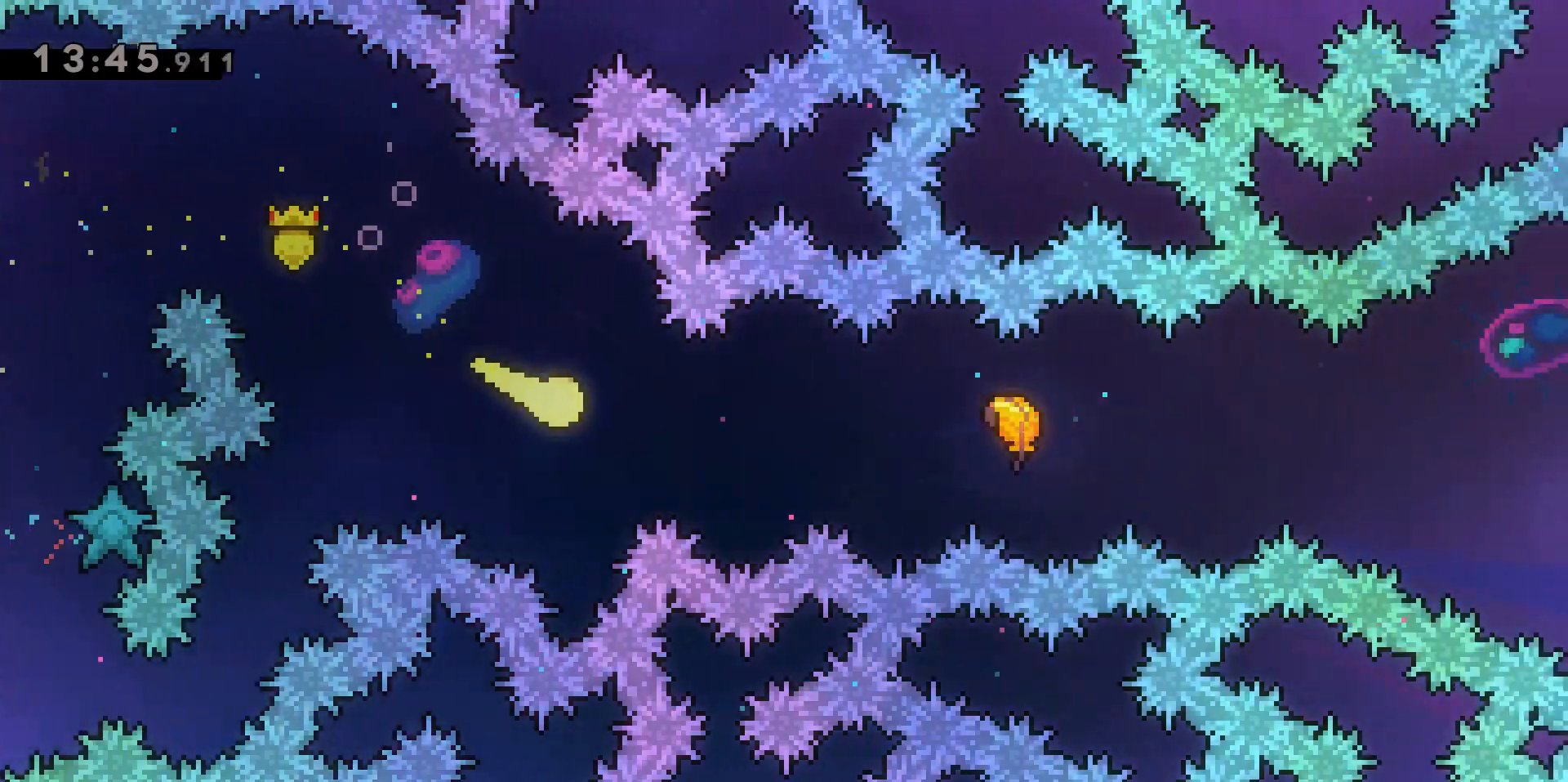
{"keys": ["d"], "events": []}
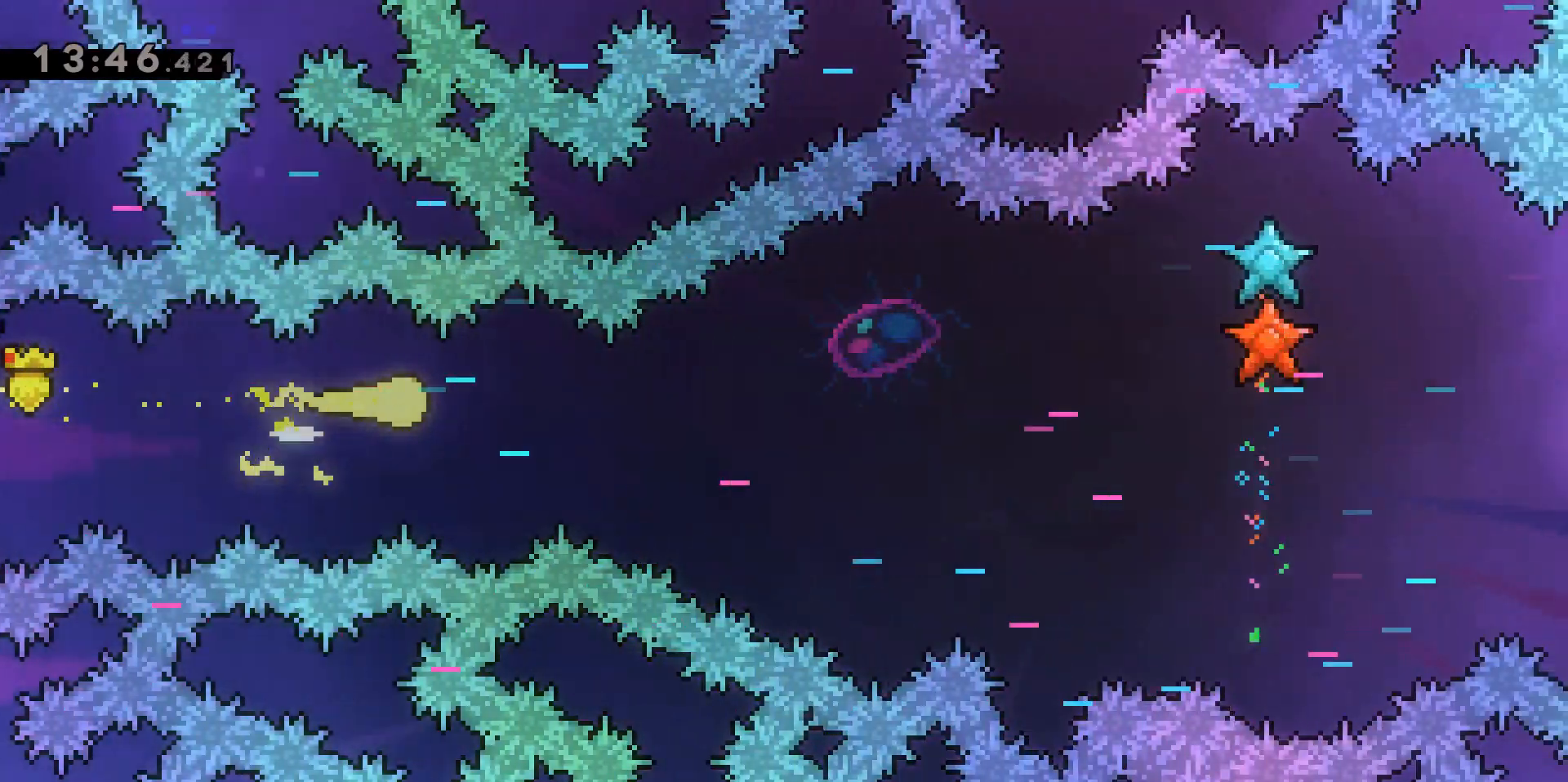
{"keys": ["d"], "events": [[317, "w", "down"], [450, "w", "up"]]}
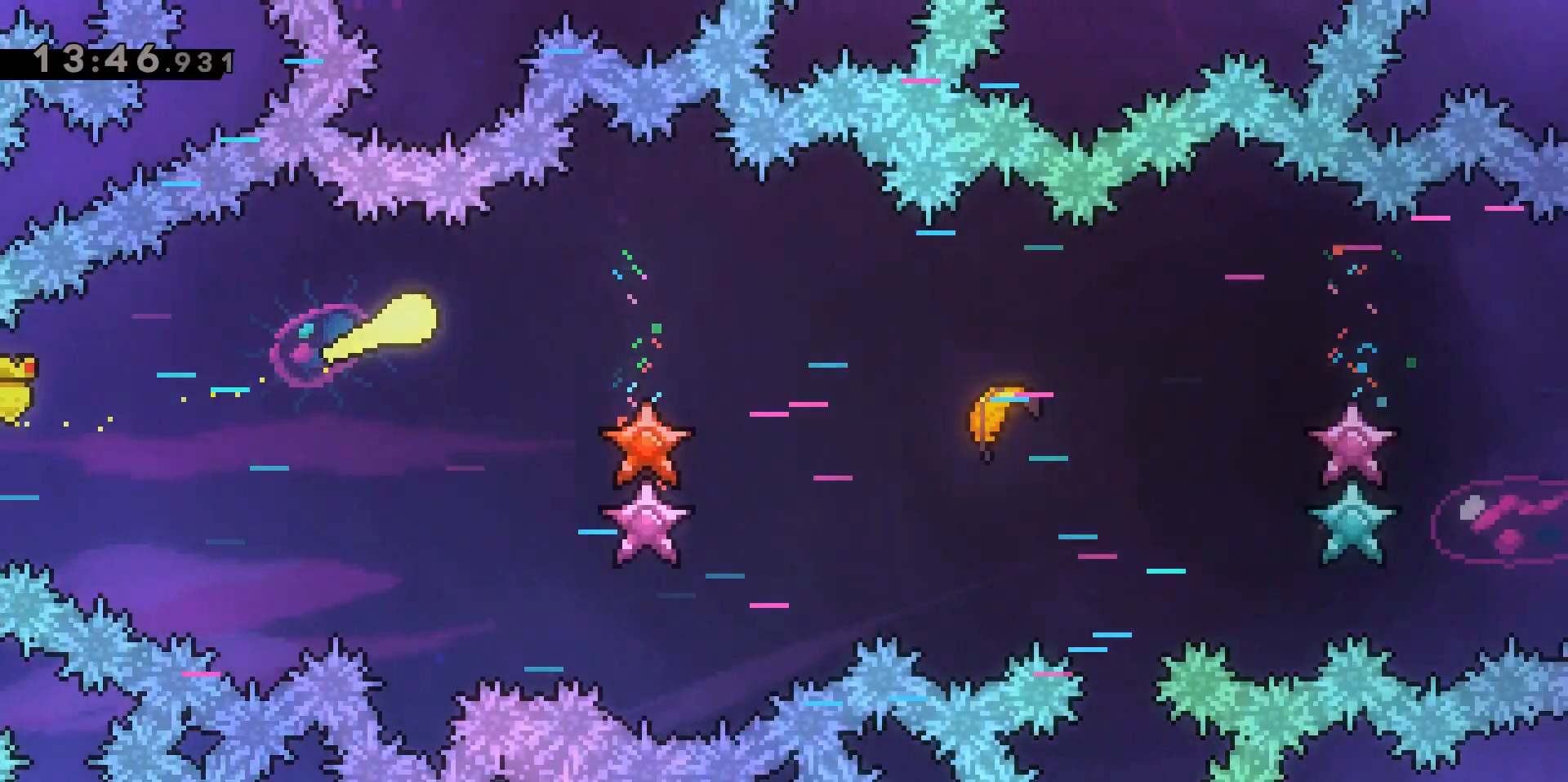
{"keys": ["d", "s"], "events": [[283, "s", "down"]]}
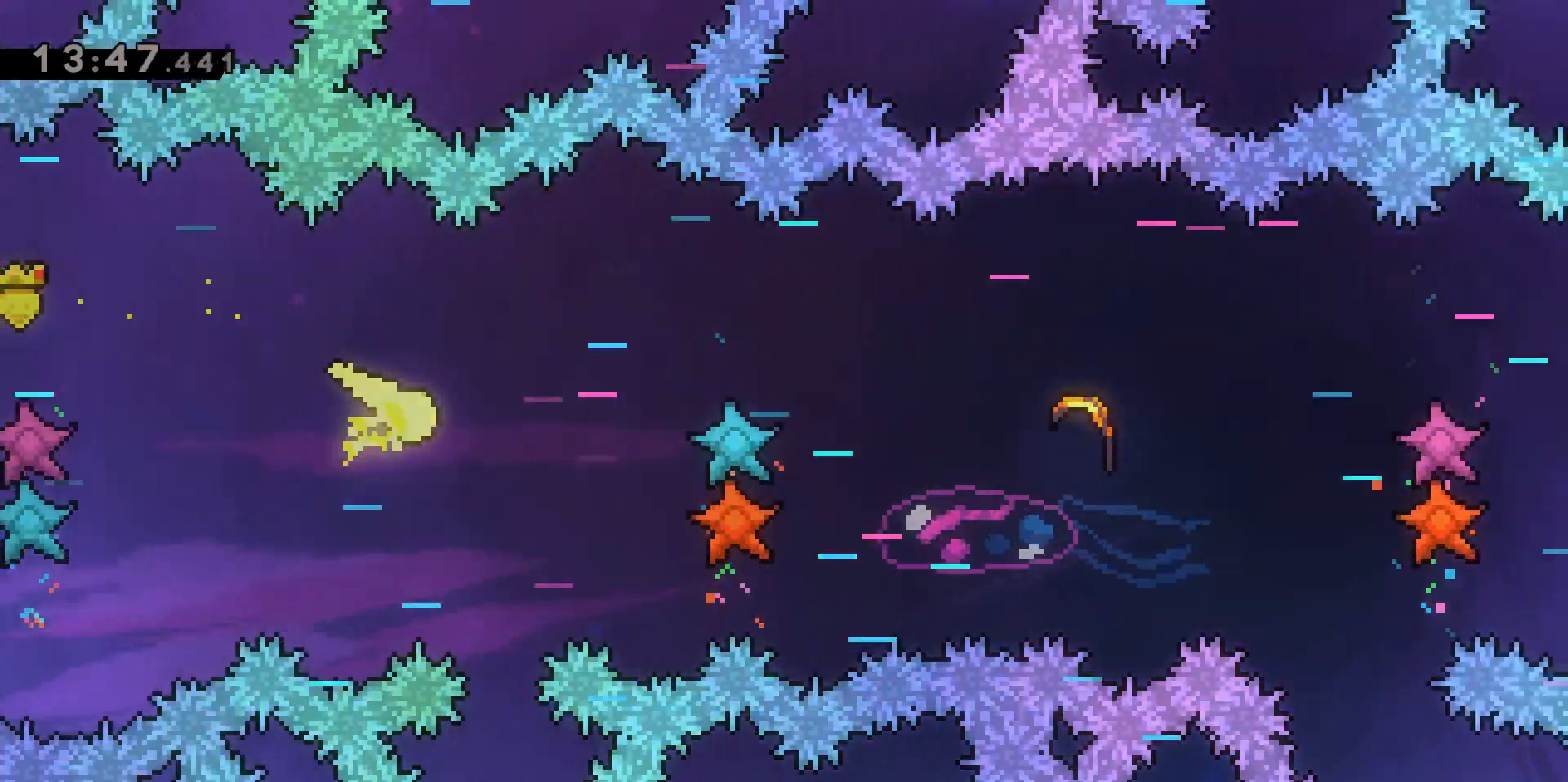
{"keys": ["d", "w"], "events": [[150, "s", "up"], [333, "w", "down"]]}
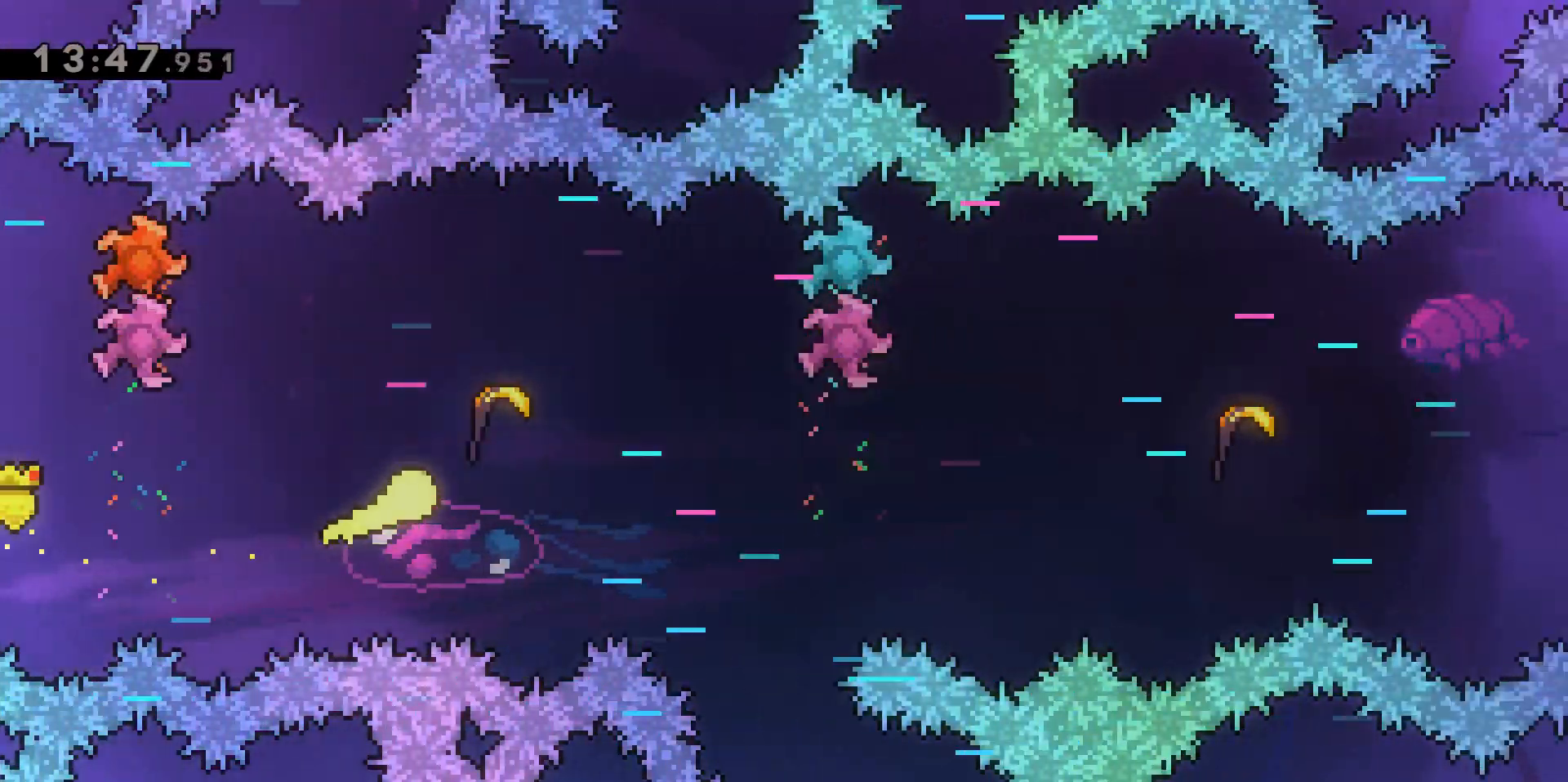
{"keys": ["d", "s"], "events": [[167, "w", "up"], [417, "s", "down"]]}
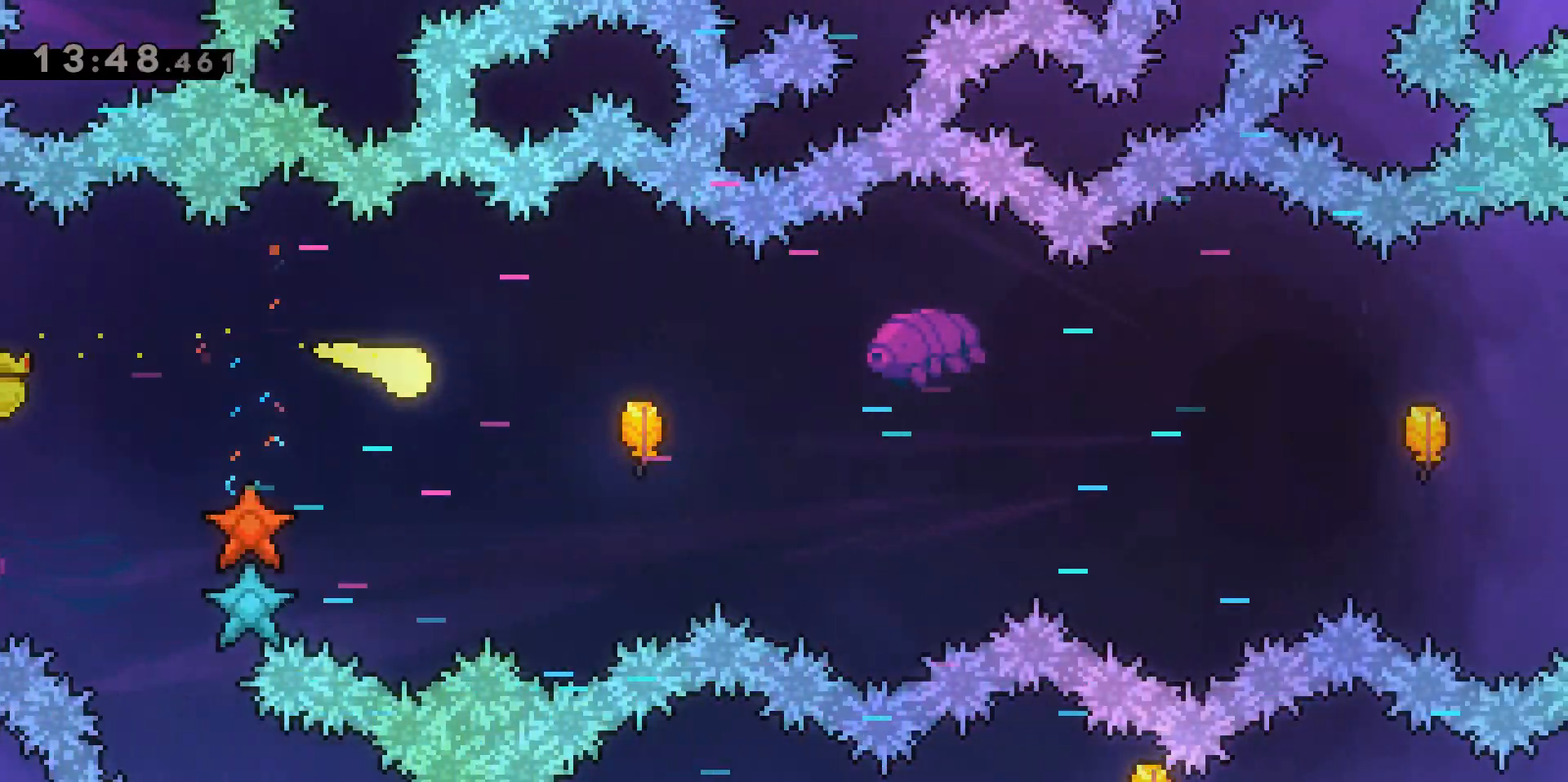
{"keys": ["d"], "events": [[50, "s", "up"]]}
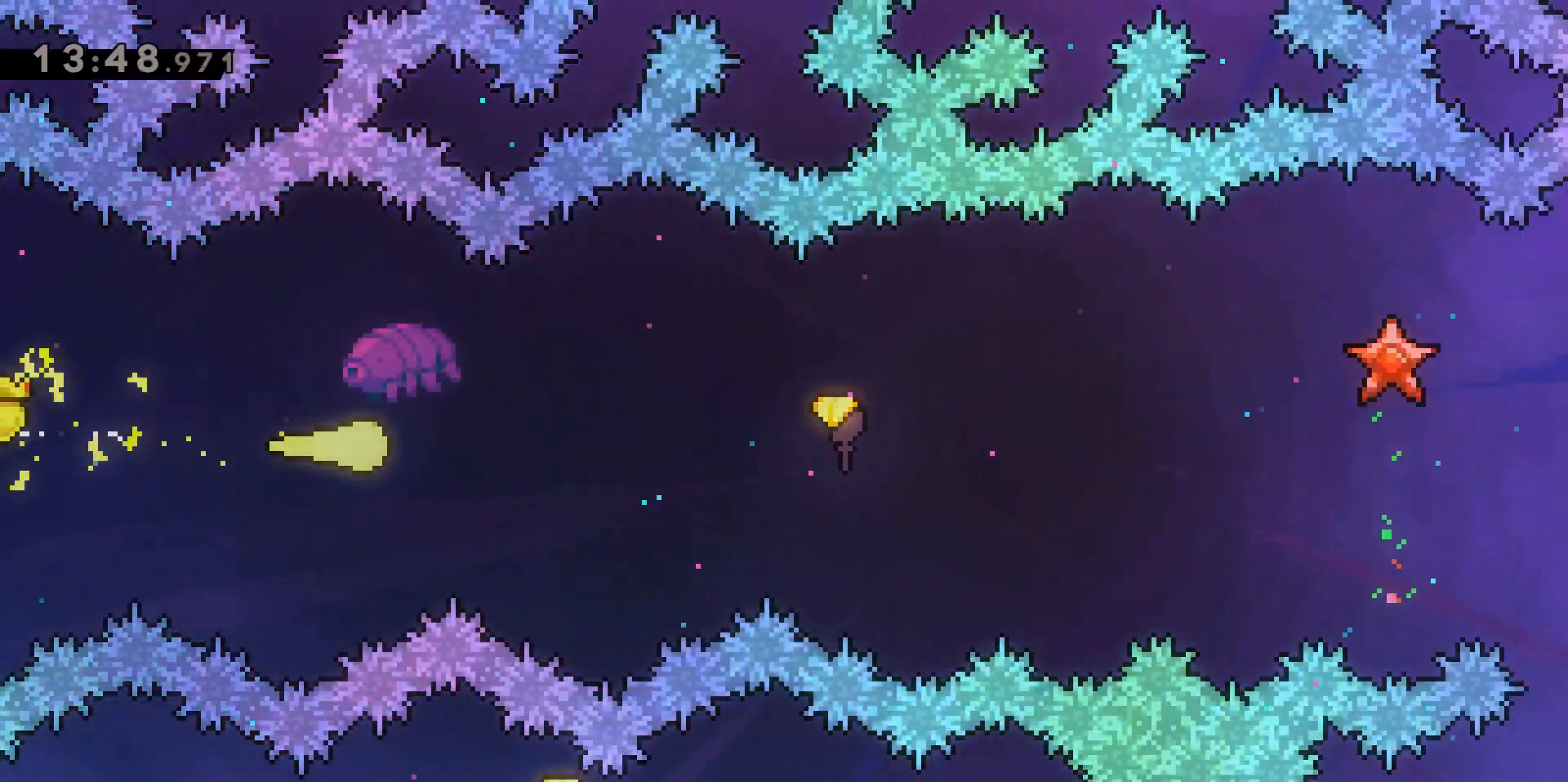
{"keys": ["d"], "events": []}
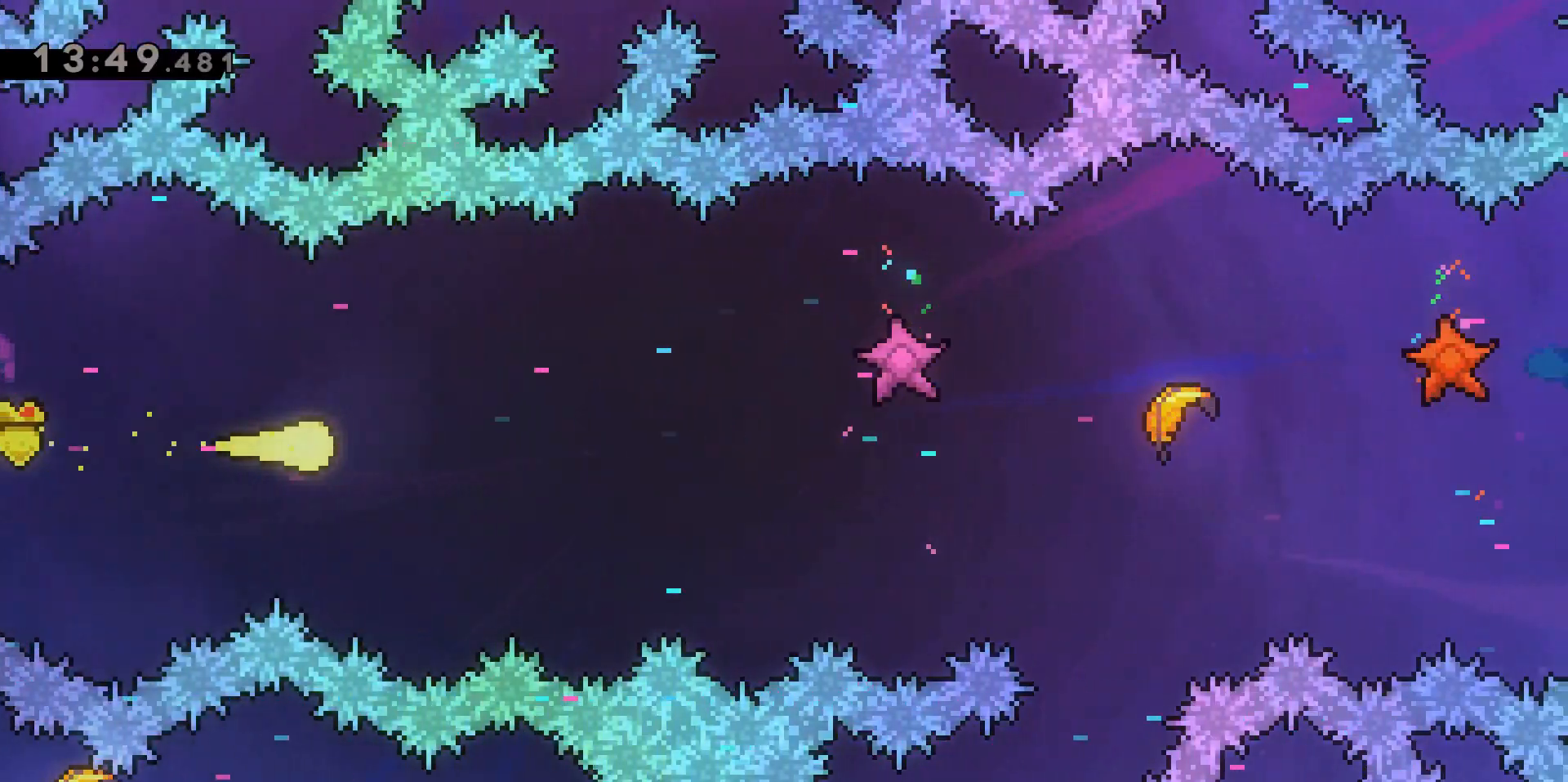
{"keys": ["d"], "events": []}
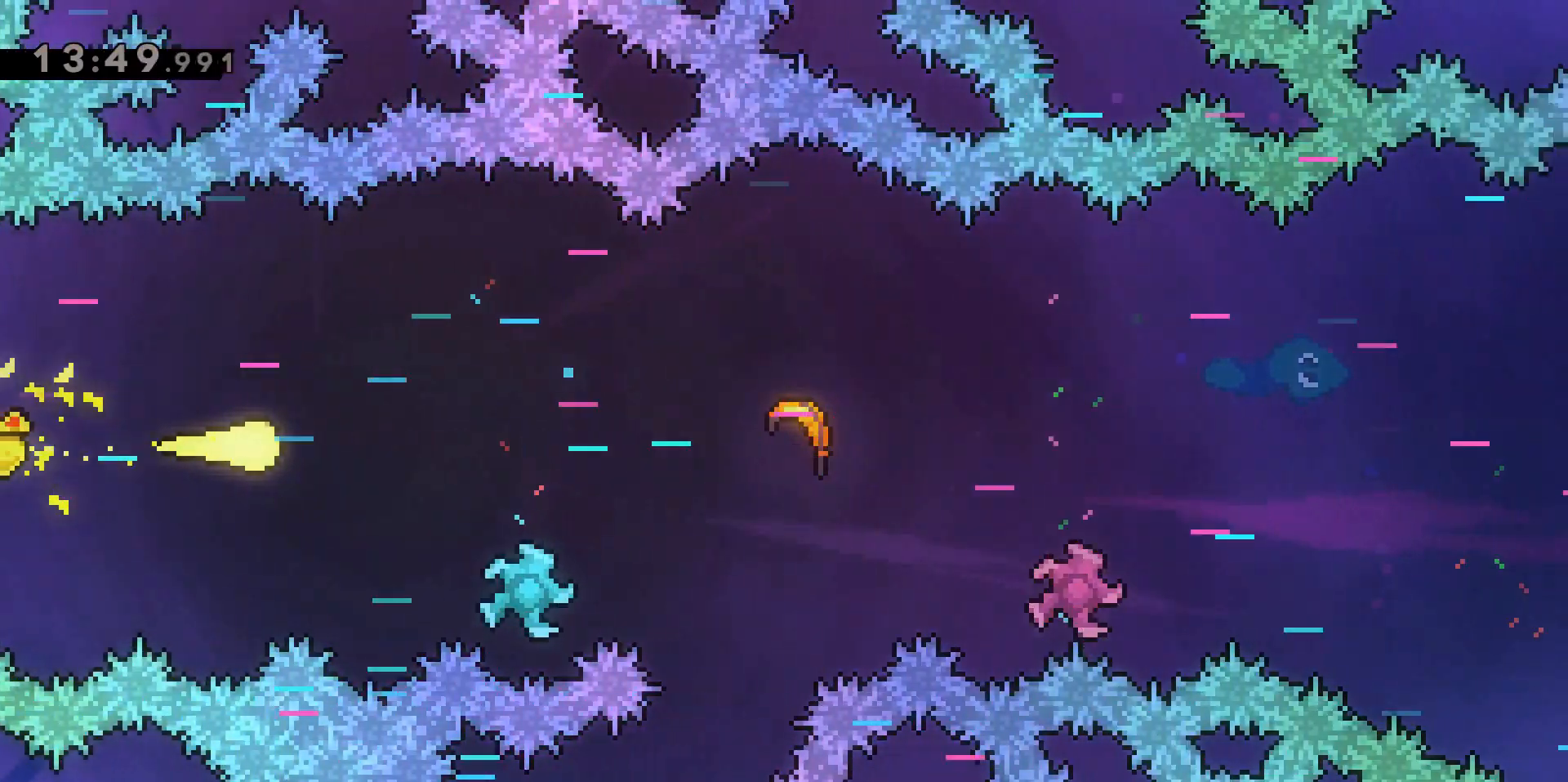
{"keys": ["d"], "events": []}
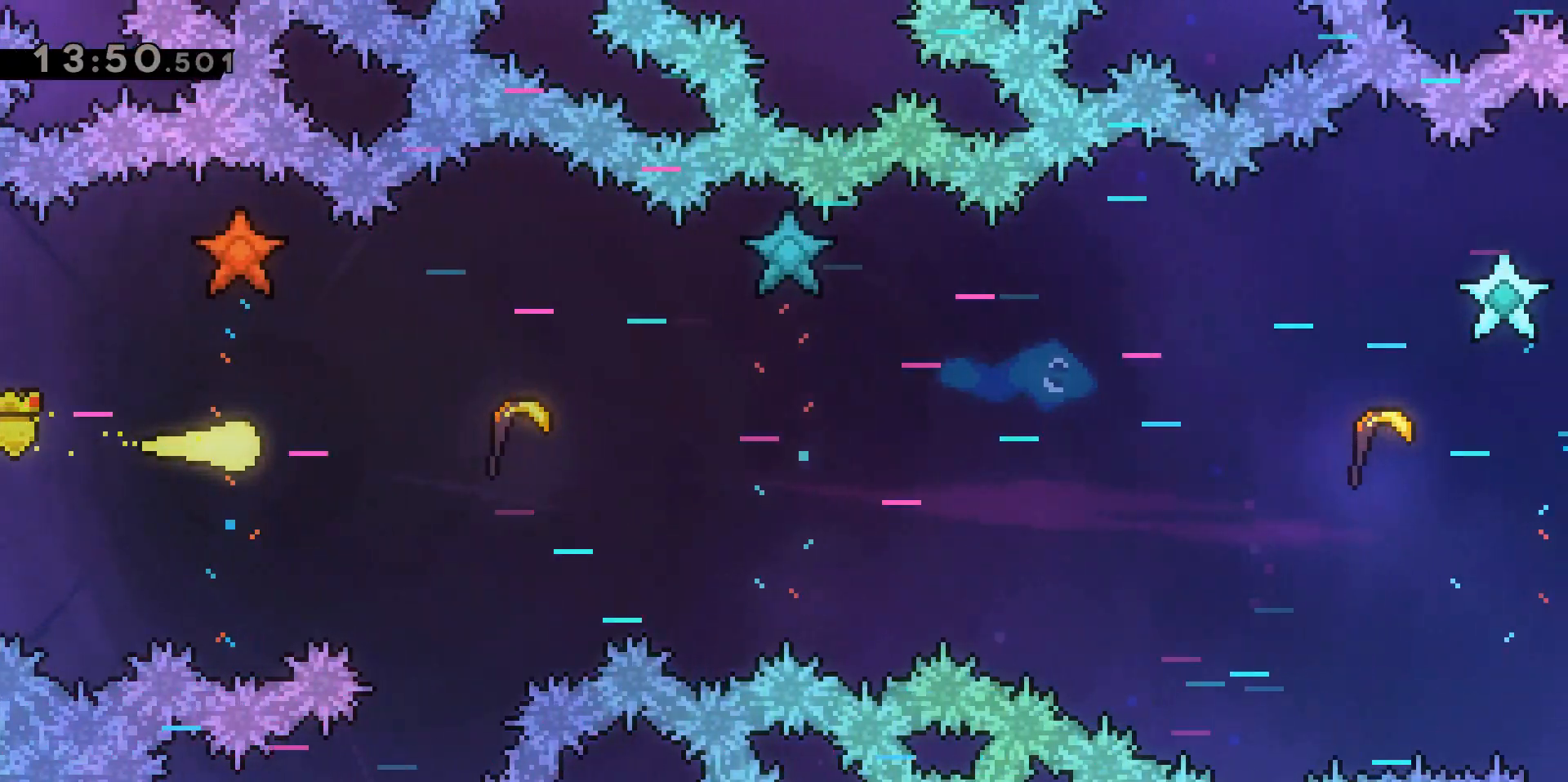
{"keys": ["d", "s"], "events": [[450, "s", "down"]]}
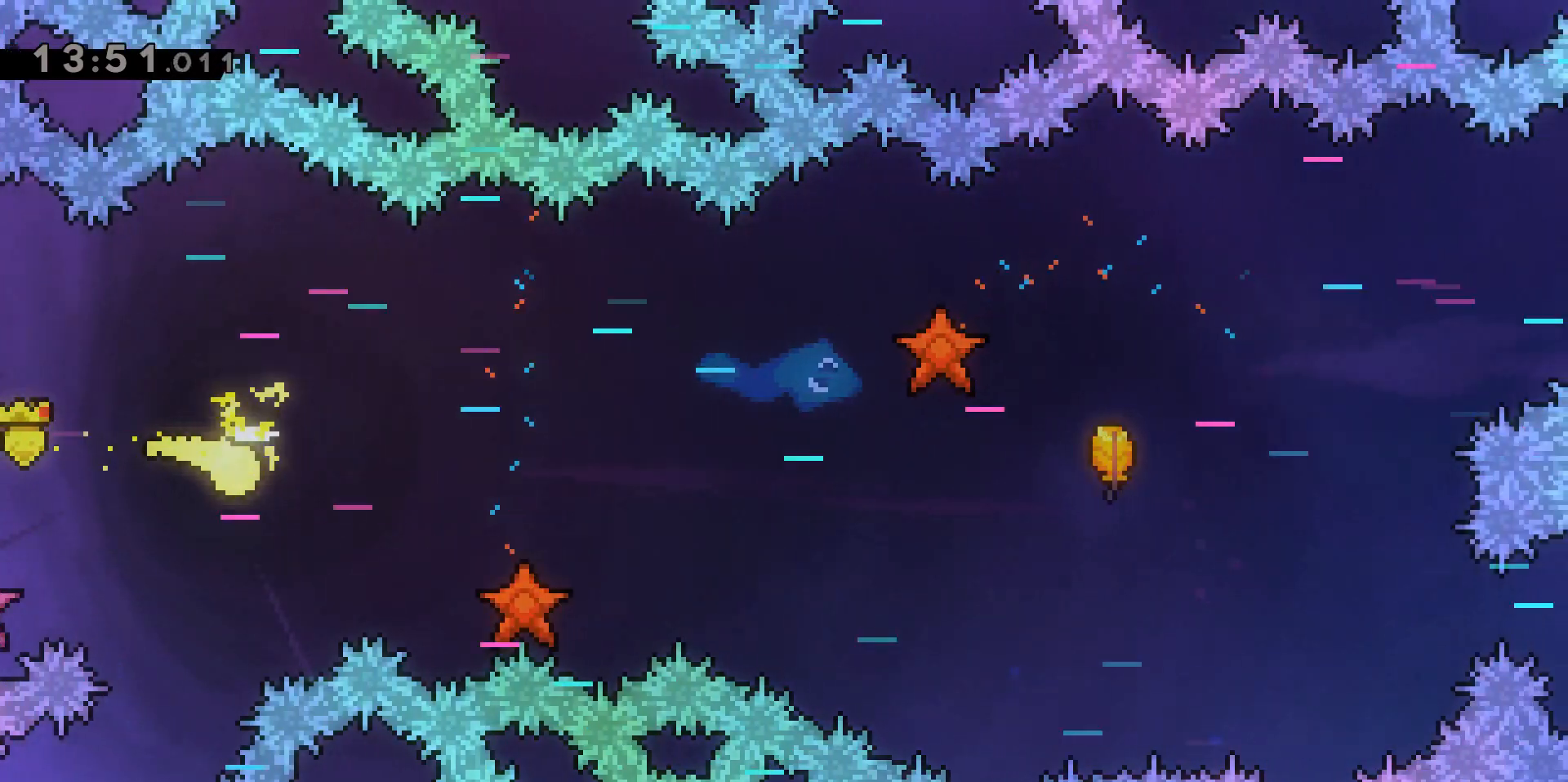
{"keys": ["d", "w"], "events": [[133, "s", "up"], [450, "w", "down"]]}
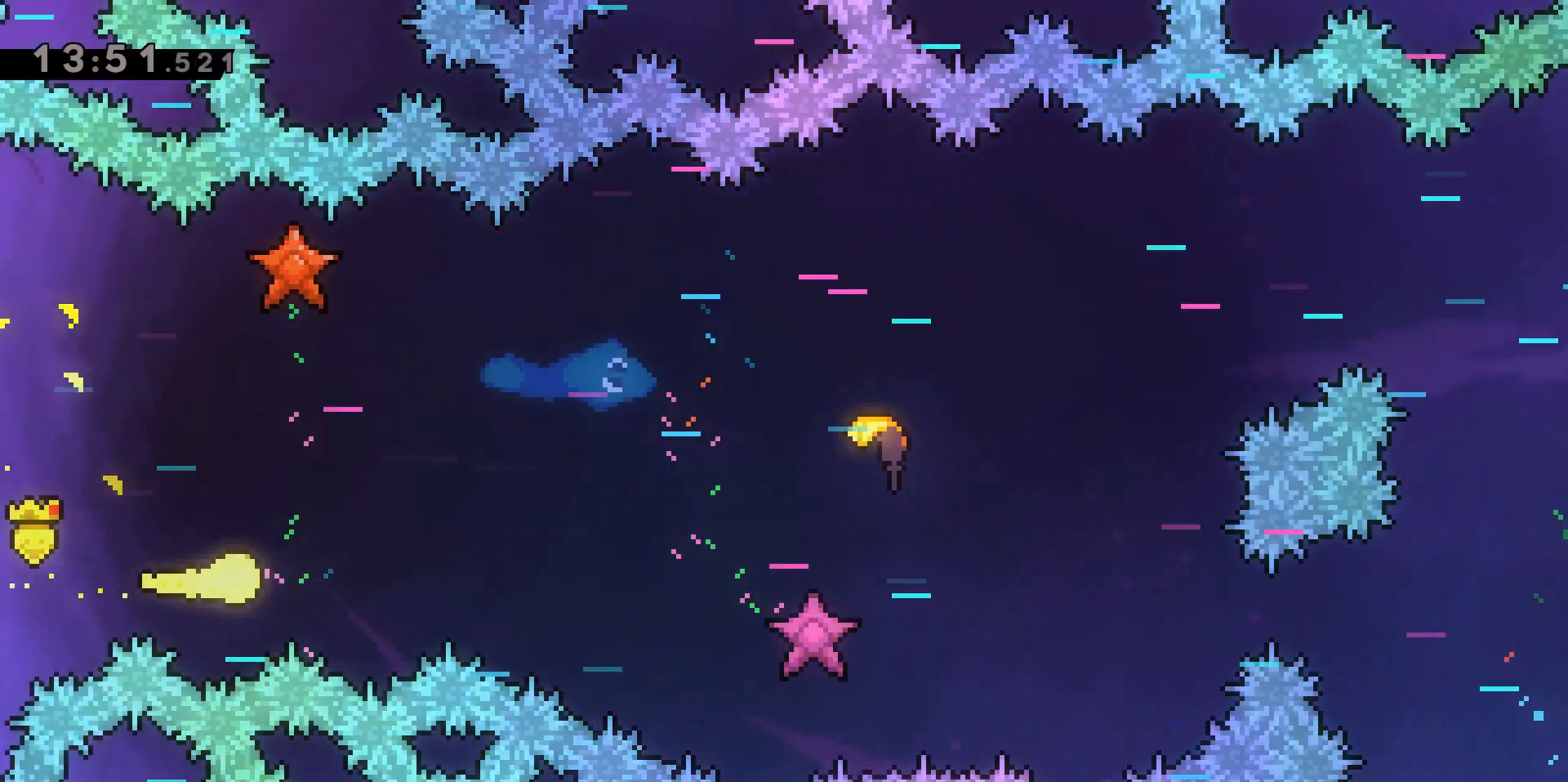
{"keys": ["d"], "events": [[150, "w", "up"]]}
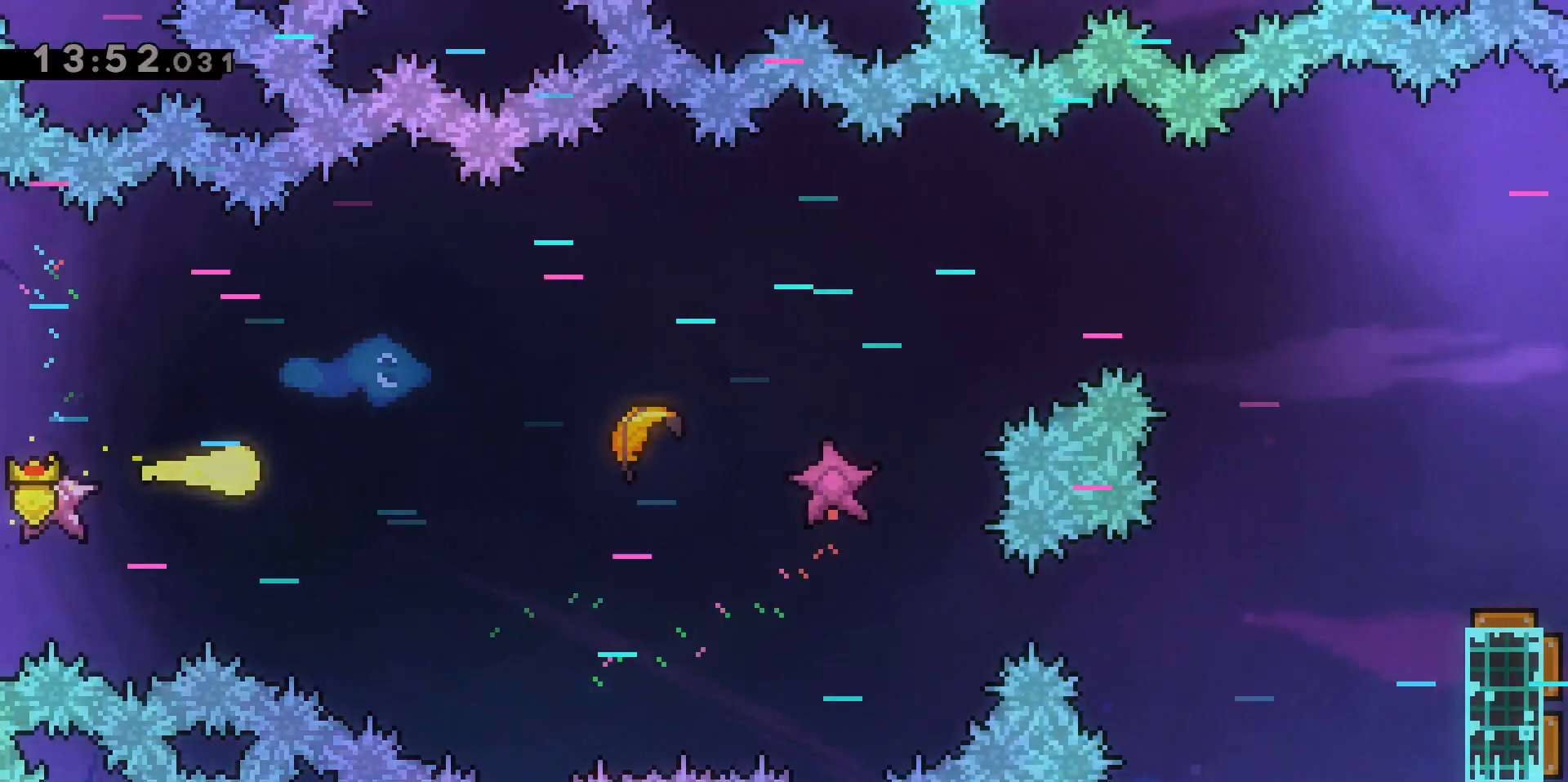
{"keys": ["d"], "events": []}
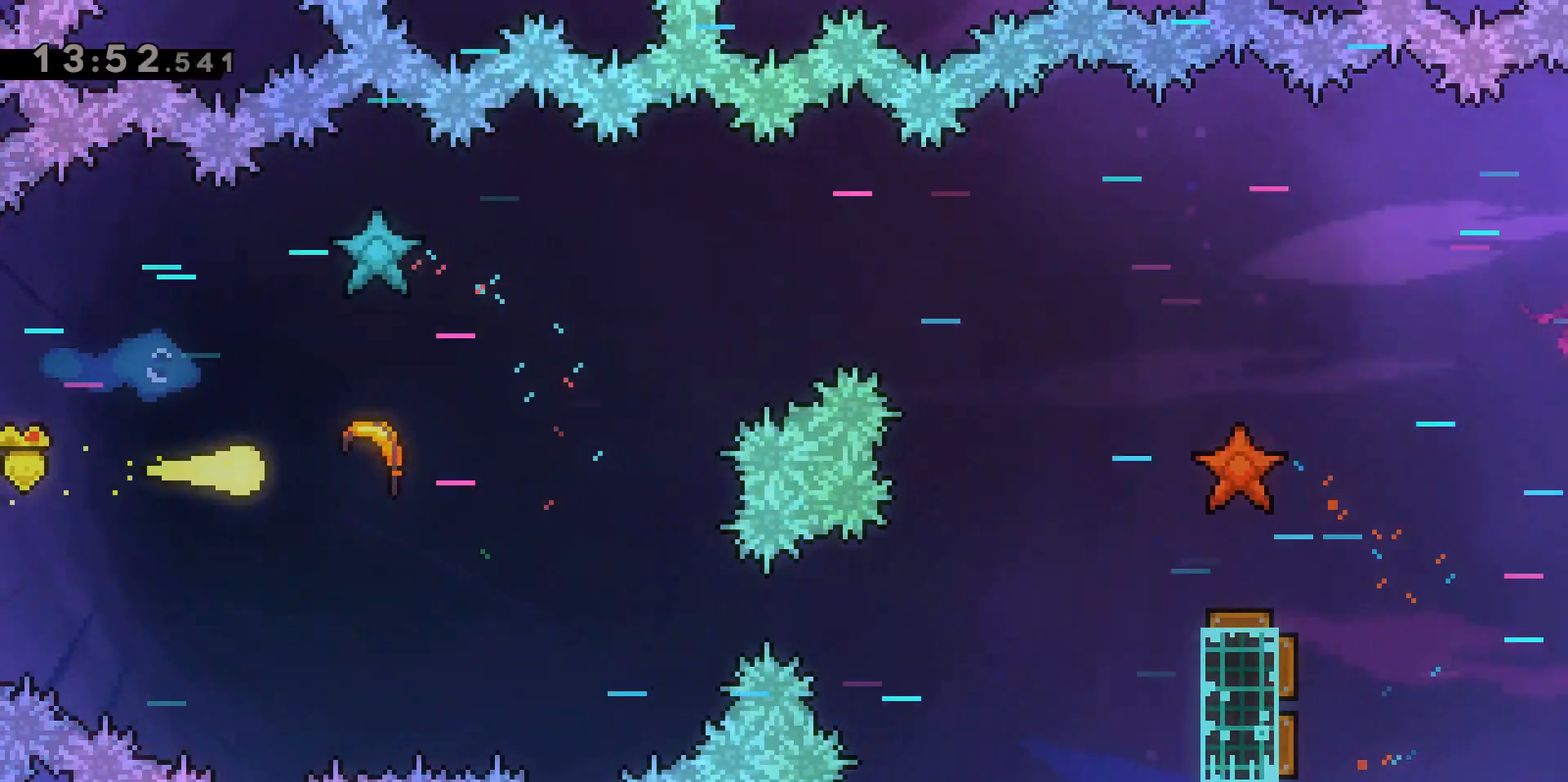
{"keys": ["d", "w"], "events": [[317, "w", "down"]]}
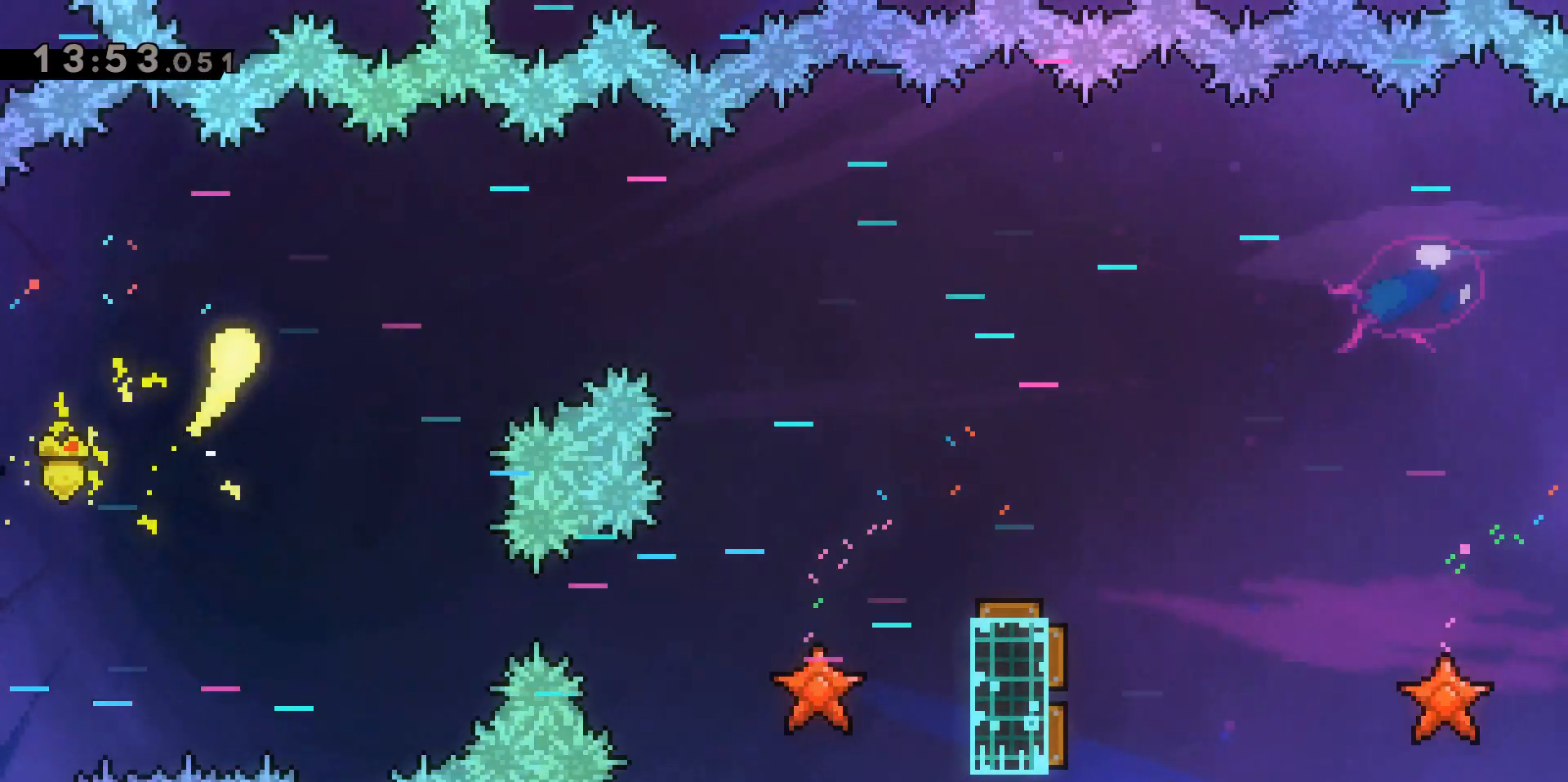
{"keys": ["d"], "events": [[50, "w", "up"]]}
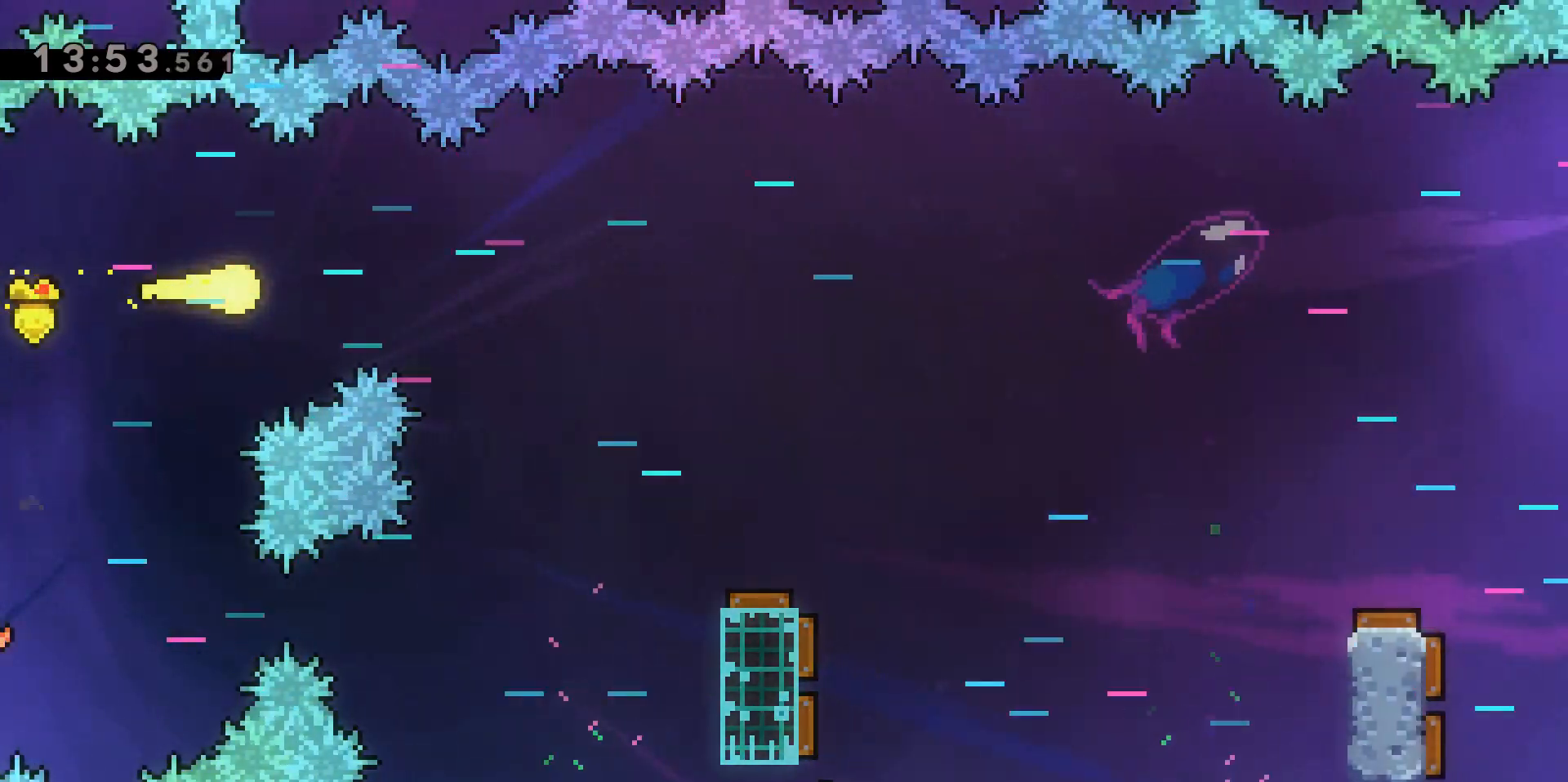
{"keys": ["d"], "events": []}
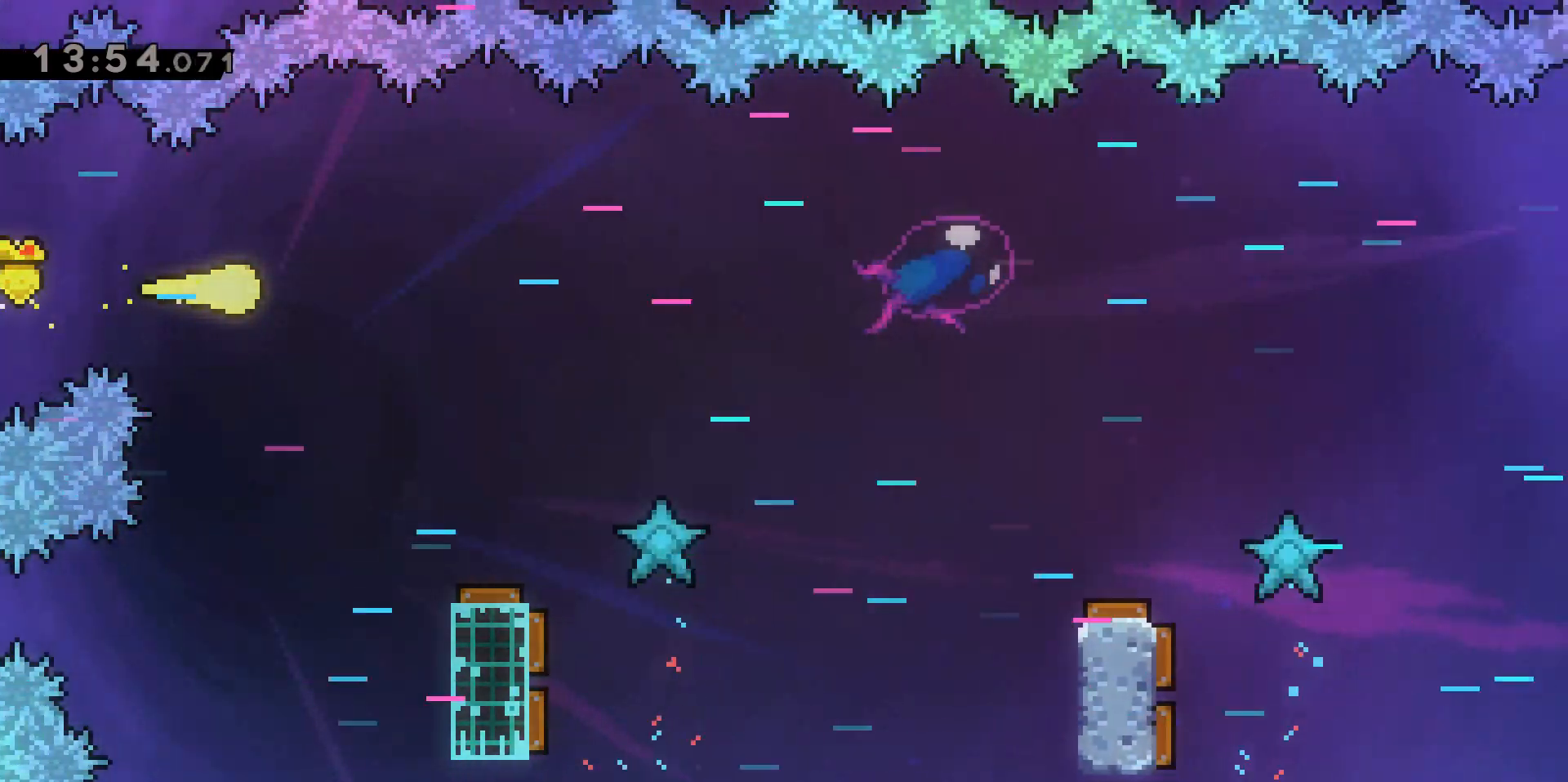
{"keys": ["d"], "events": []}
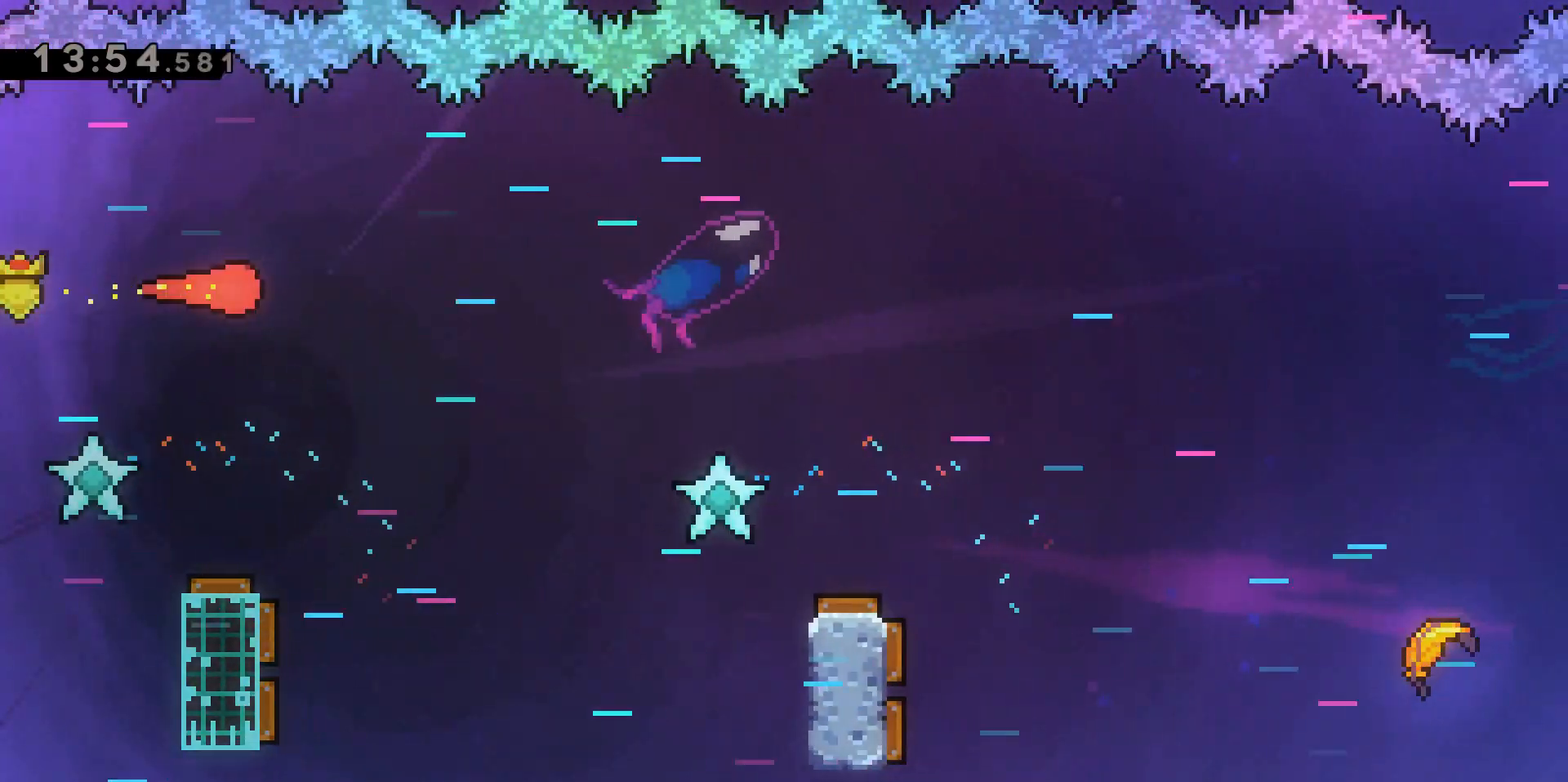
{"keys": [], "events": [[233, "d", "up"]]}